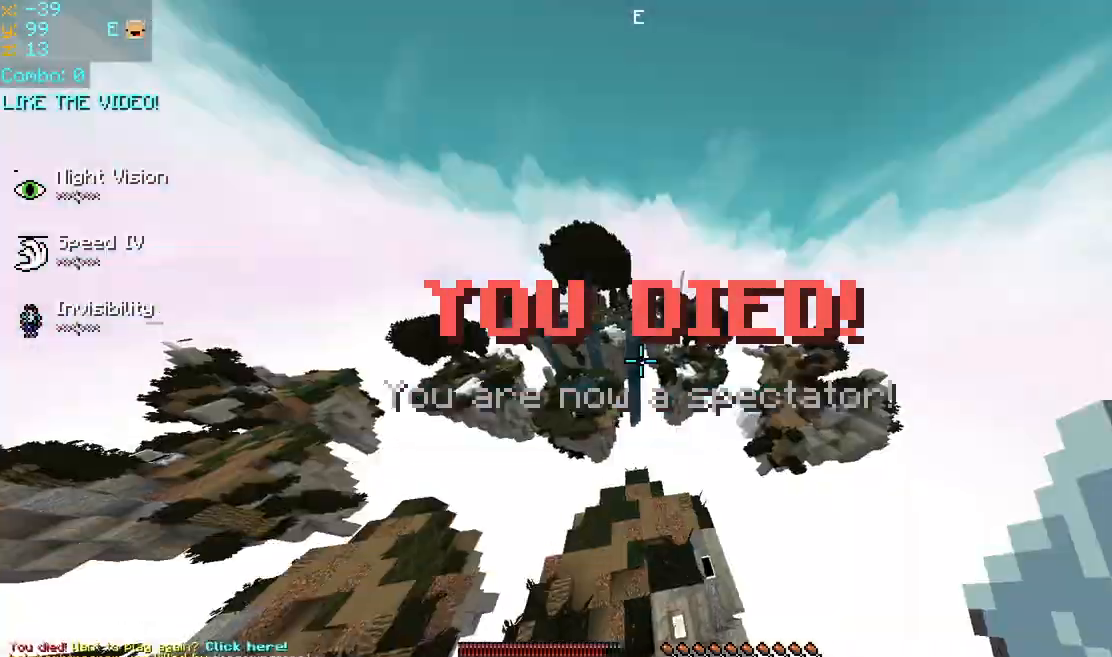
Gameplay with keyboard and mouse; each line is a JSON object with the keys and mouse buttons held at the frame after it. "events" lists presses ("down") and releases ("up") of "down", "left", "right", "space", "up", "mouse_left" and "mouse_right" between this image and that frame as [ms after this image, input, new state], when the widget could be followed in between. "mouse_left", "mouse_right" = the "left", "right" buttons of the "mouse" list. No other keys are recorded. Fast repeated clicks can show as one long hold. Mouse movement is not recorded.
{"keys": ["space"], "mouse": [], "events": [[40, "left", "up"], [40, "up", "up"], [240, "left", "down"], [280, "left", "up"], [400, "space", "down"]]}
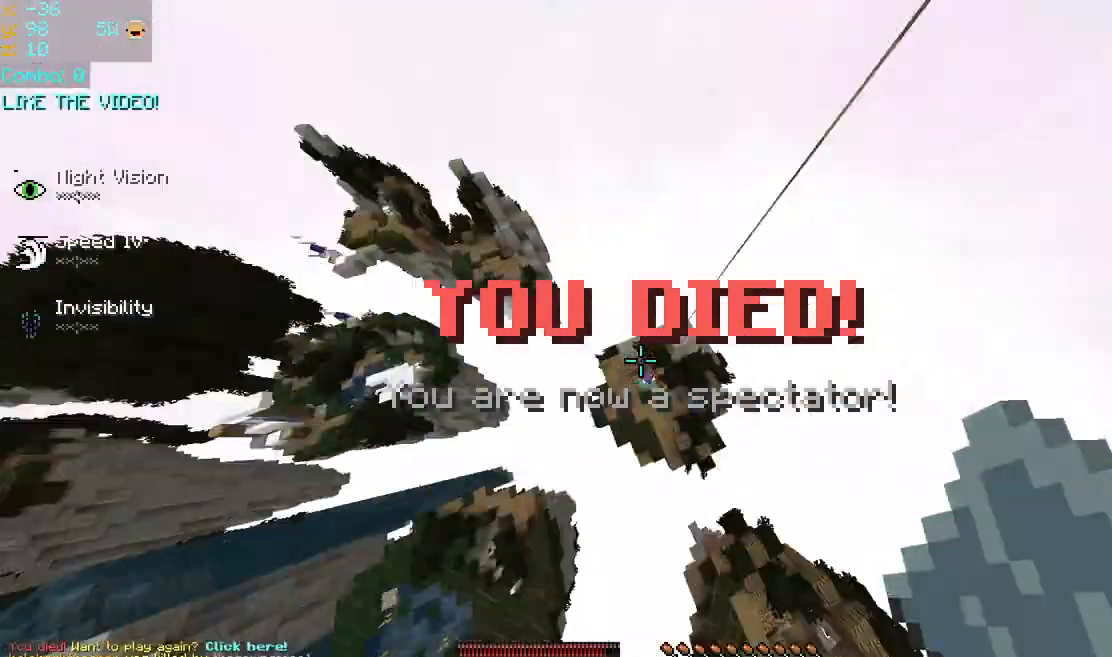
{"keys": [], "mouse": [], "events": [[400, "space", "up"]]}
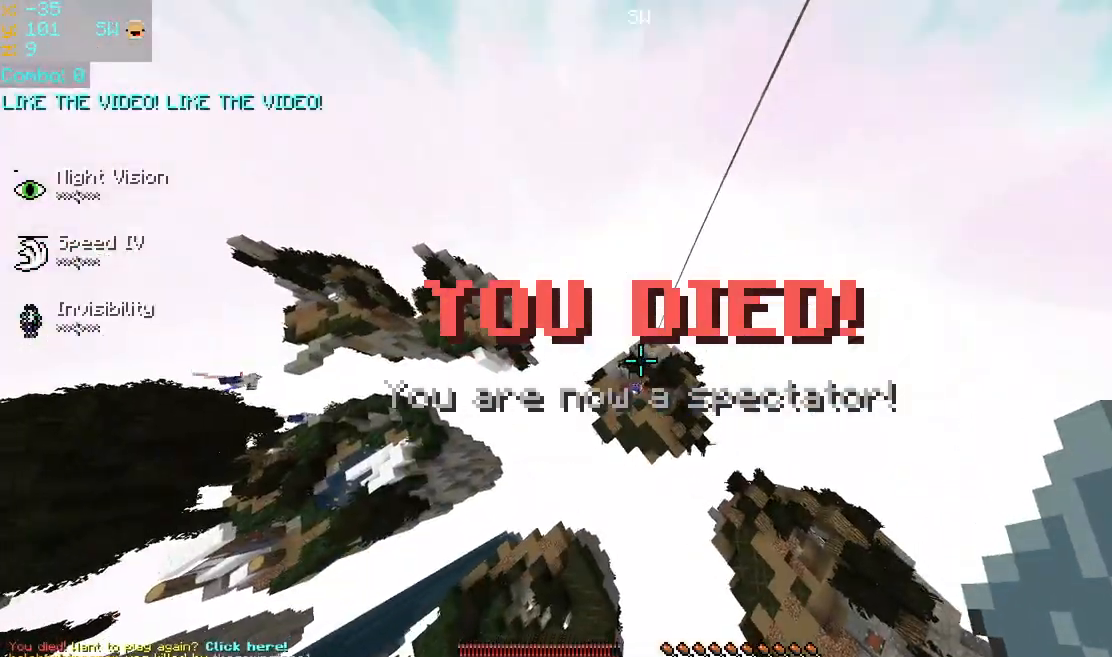
{"keys": [], "mouse": [], "events": []}
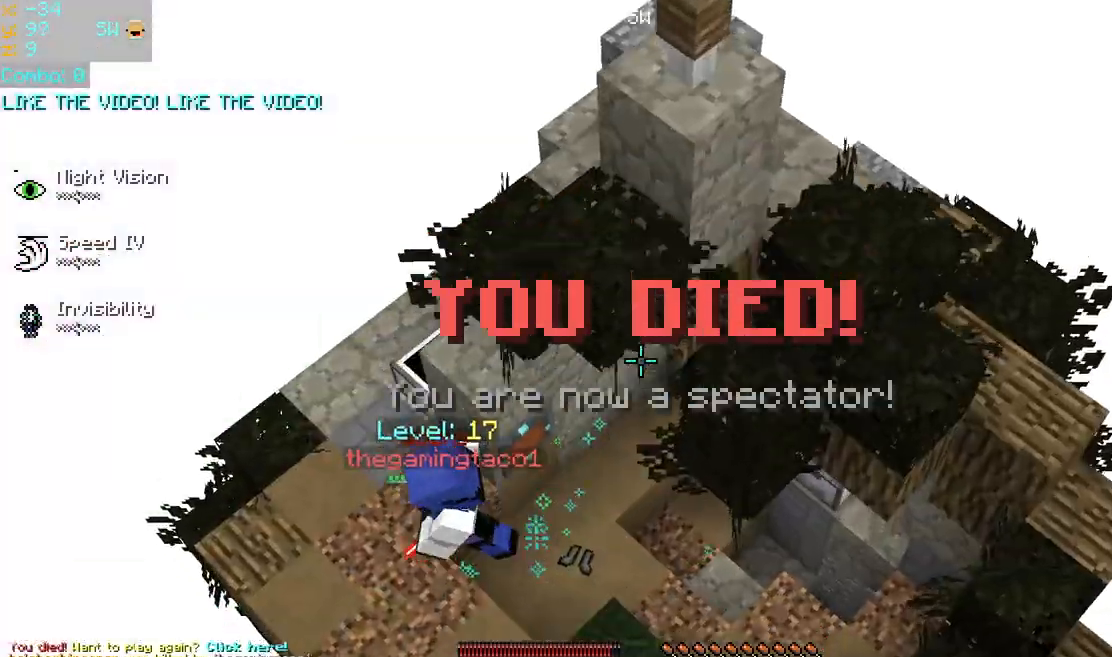
{"keys": ["left"], "mouse": [], "events": [[160, "left", "down"]]}
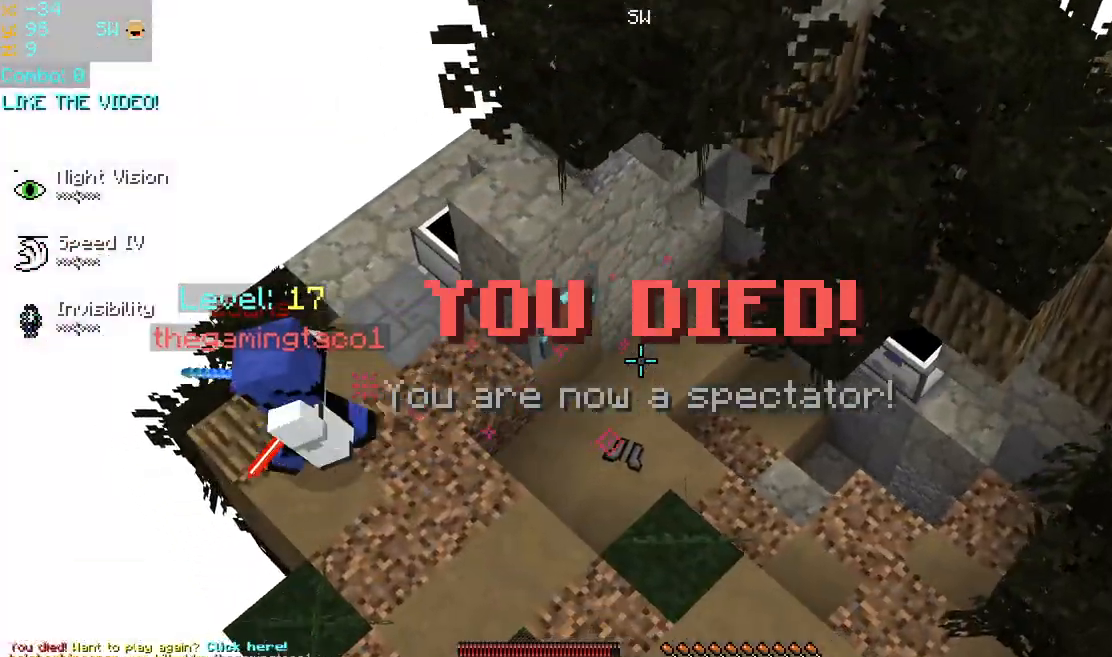
{"keys": ["left"], "mouse": [], "events": []}
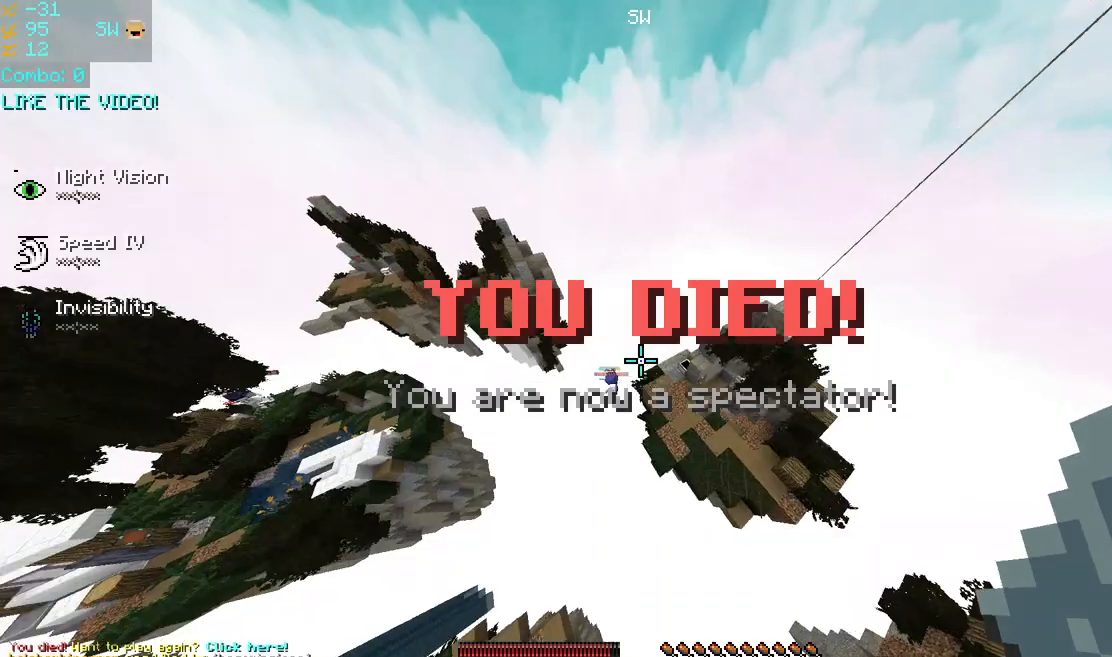
{"keys": ["left"], "mouse": [], "events": []}
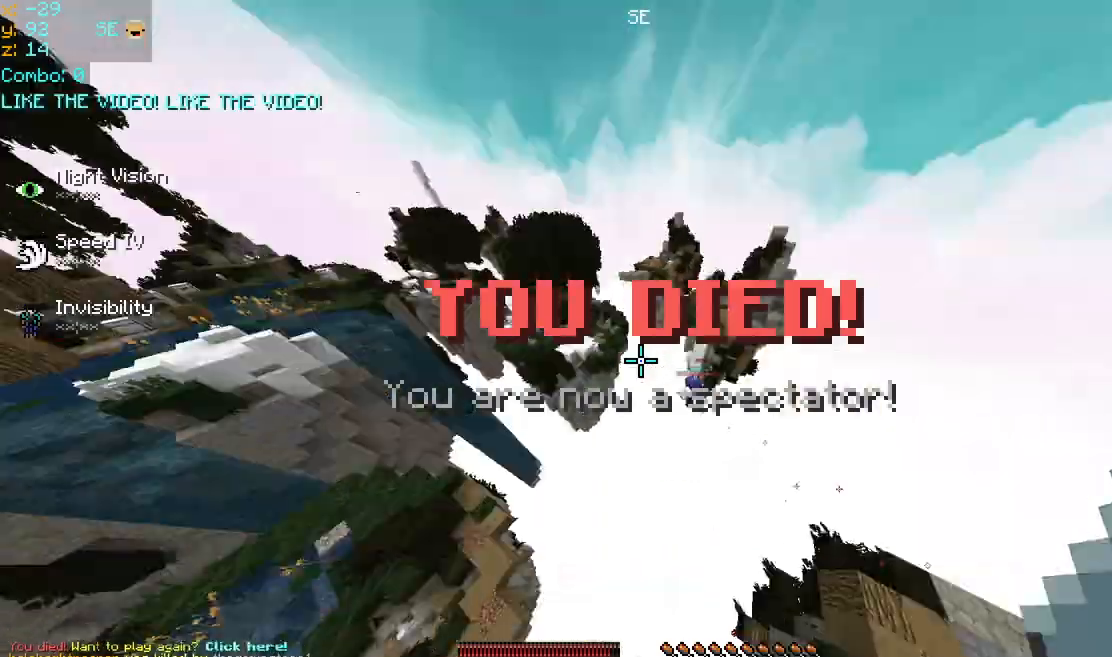
{"keys": [], "mouse": [], "events": [[480, "left", "up"]]}
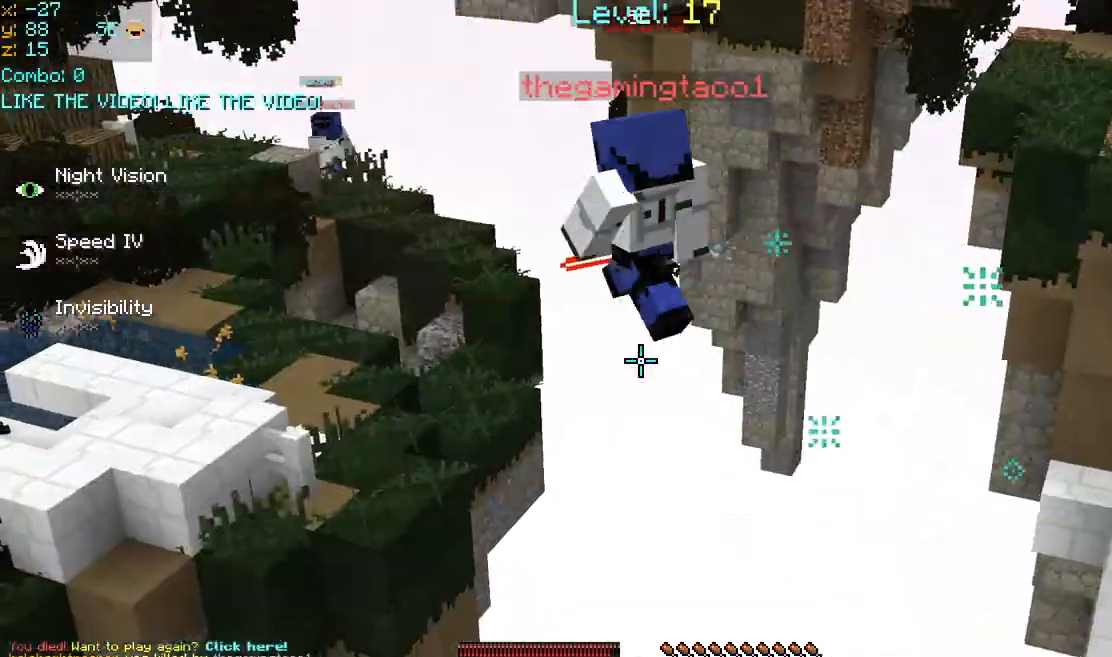
{"keys": ["up"], "mouse": [], "events": [[120, "up", "down"]]}
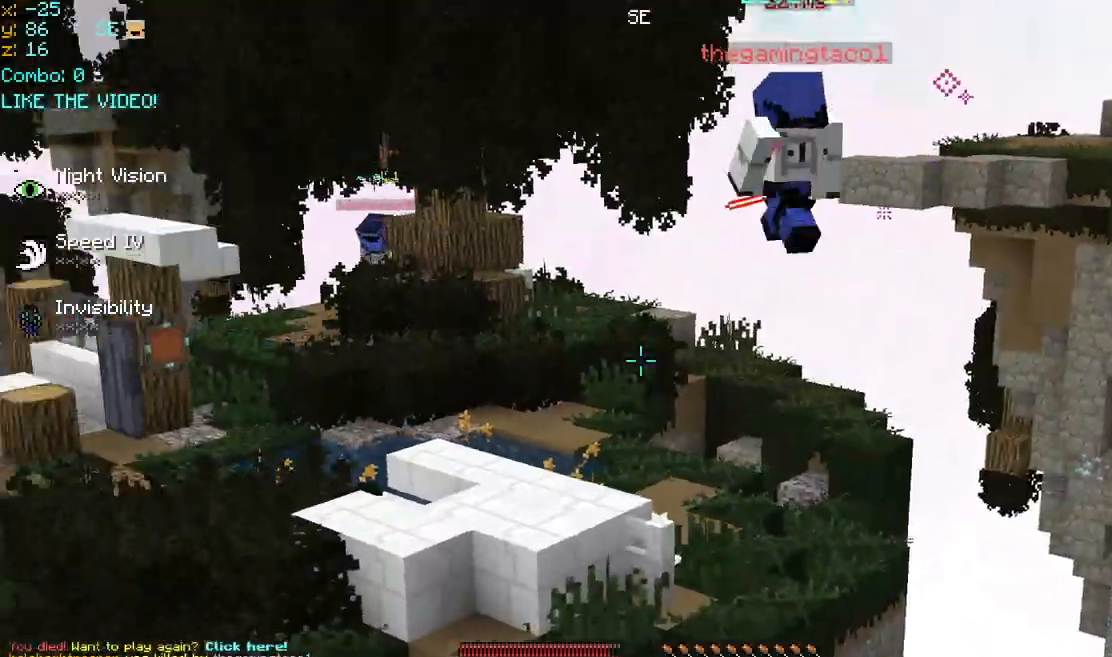
{"keys": ["up"], "mouse": [], "events": []}
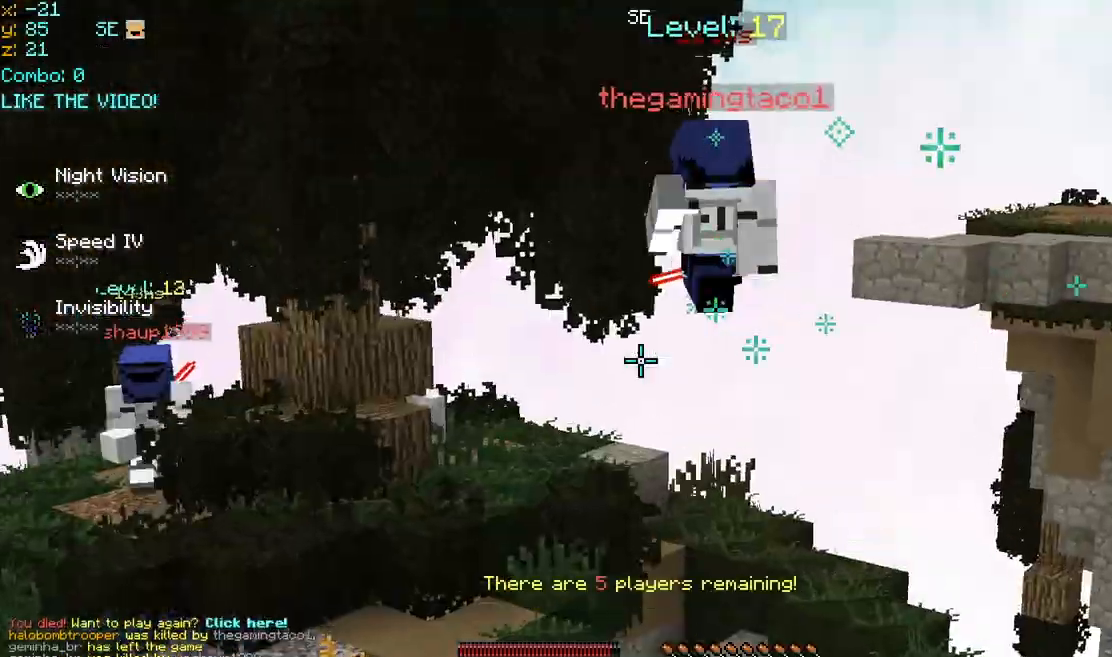
{"keys": ["right"], "mouse": [], "events": [[400, "right", "down"], [440, "up", "up"]]}
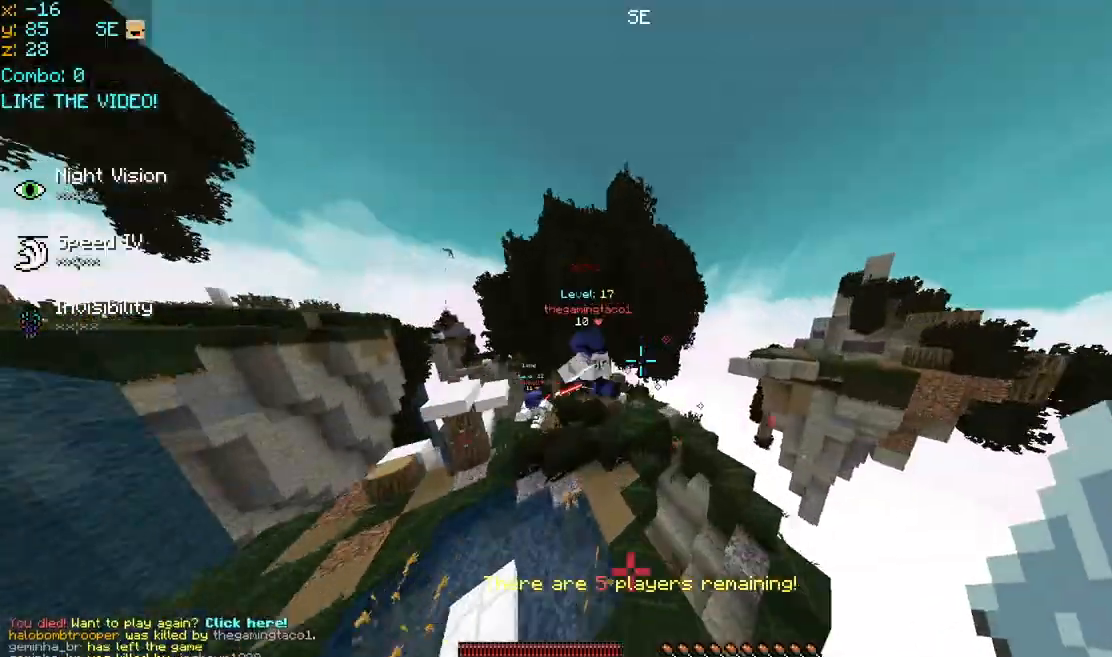
{"keys": ["left", "up"], "mouse": [], "events": [[120, "left", "down"], [120, "right", "up"], [360, "up", "down"]]}
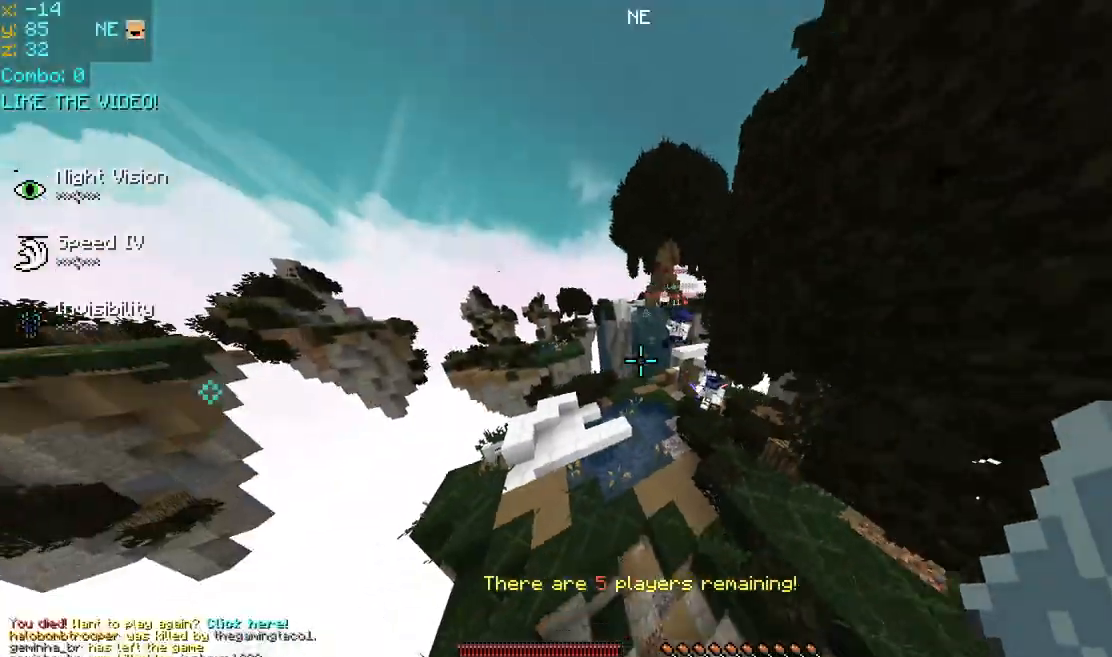
{"keys": [], "mouse": [], "events": [[80, "left", "up"], [240, "up", "up"]]}
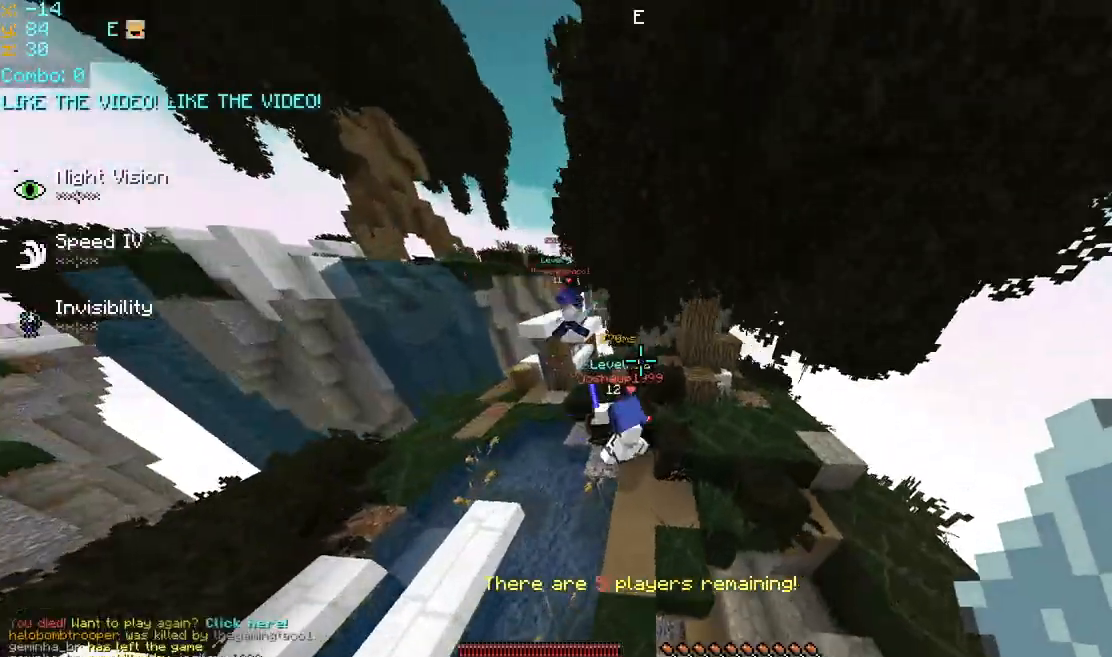
{"keys": ["down"], "mouse": [], "events": [[280, "left", "down"], [320, "down", "down"], [360, "left", "up"]]}
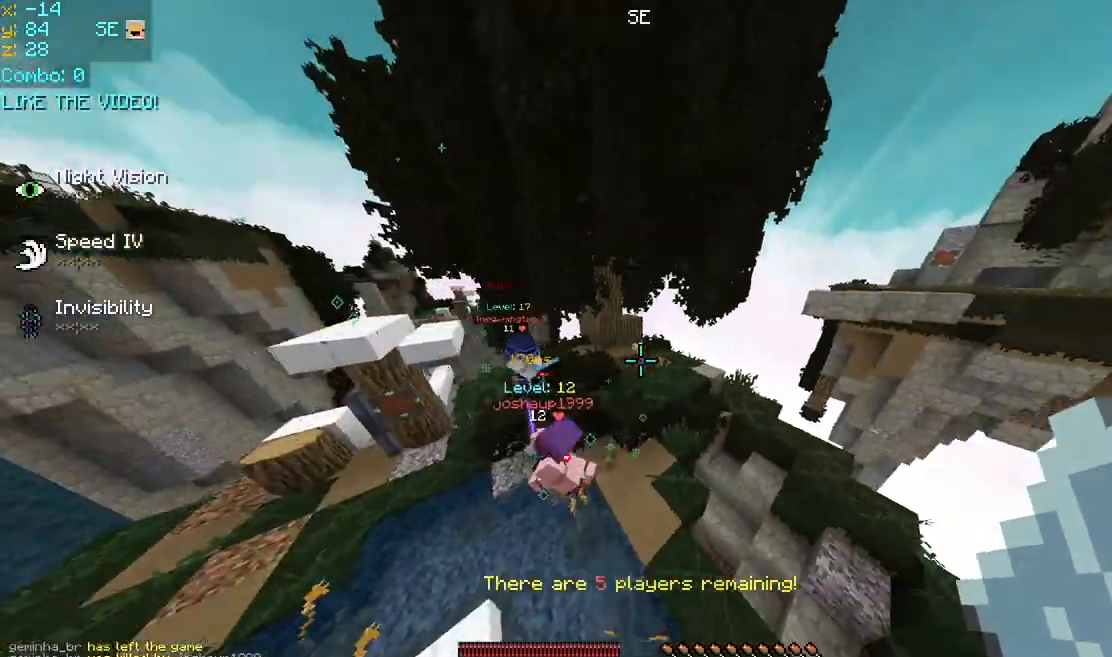
{"keys": ["left"], "mouse": [], "events": [[80, "down", "up"], [440, "left", "down"]]}
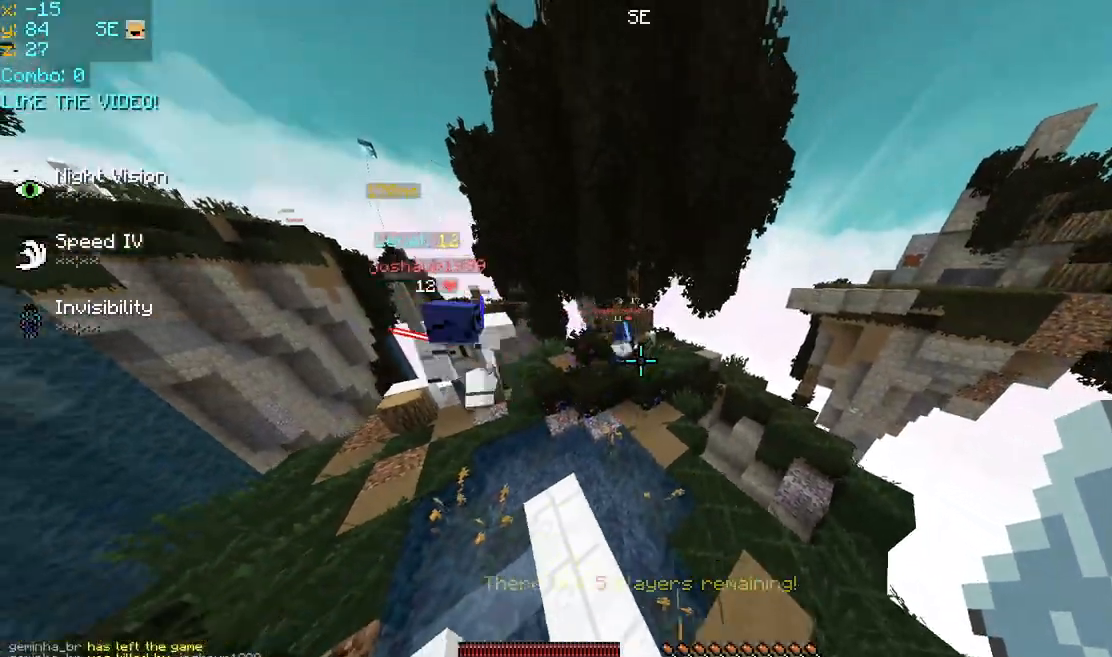
{"keys": [], "mouse": [], "events": [[240, "left", "up"]]}
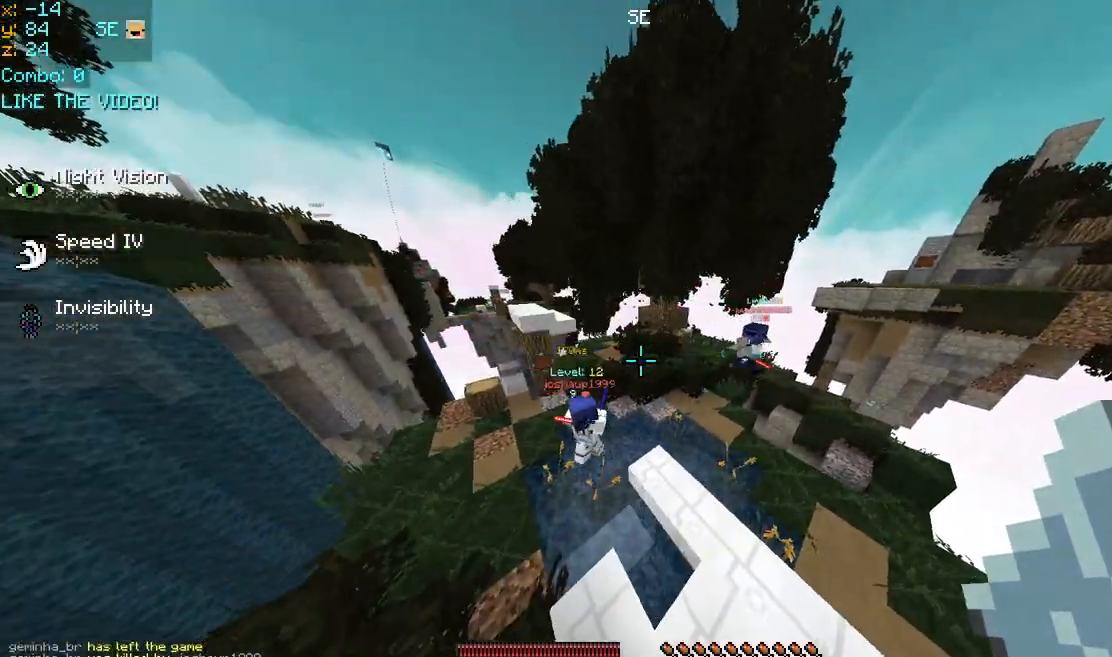
{"keys": ["down"], "mouse": [], "events": [[360, "down", "down"]]}
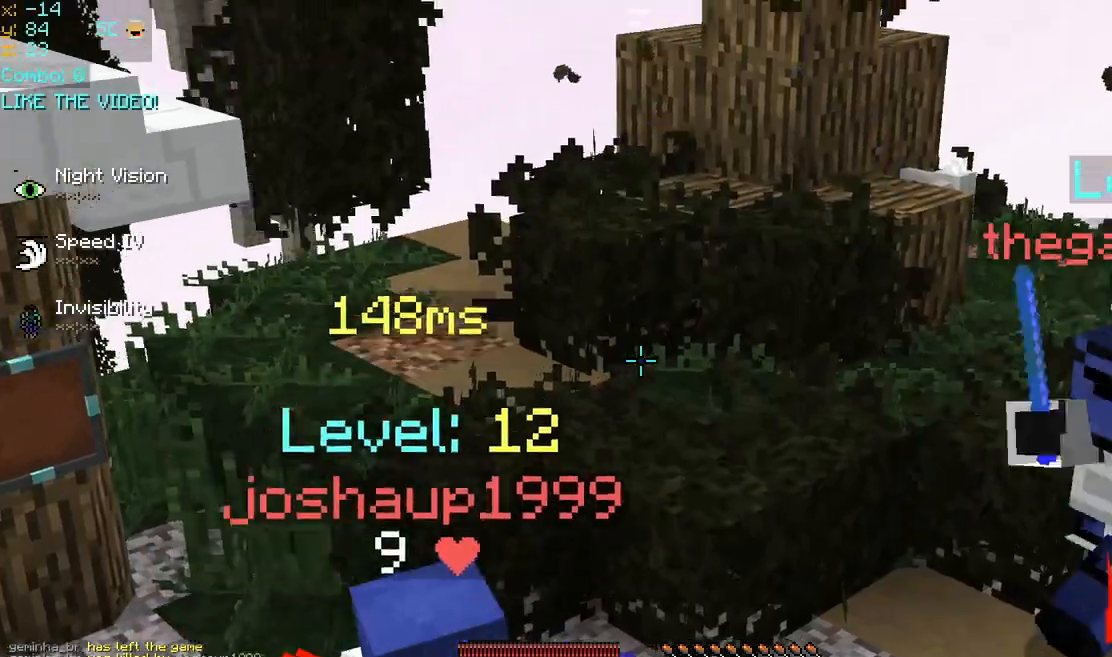
{"keys": ["down", "left"], "mouse": [], "events": [[160, "right", "down"], [200, "right", "up"], [520, "left", "down"]]}
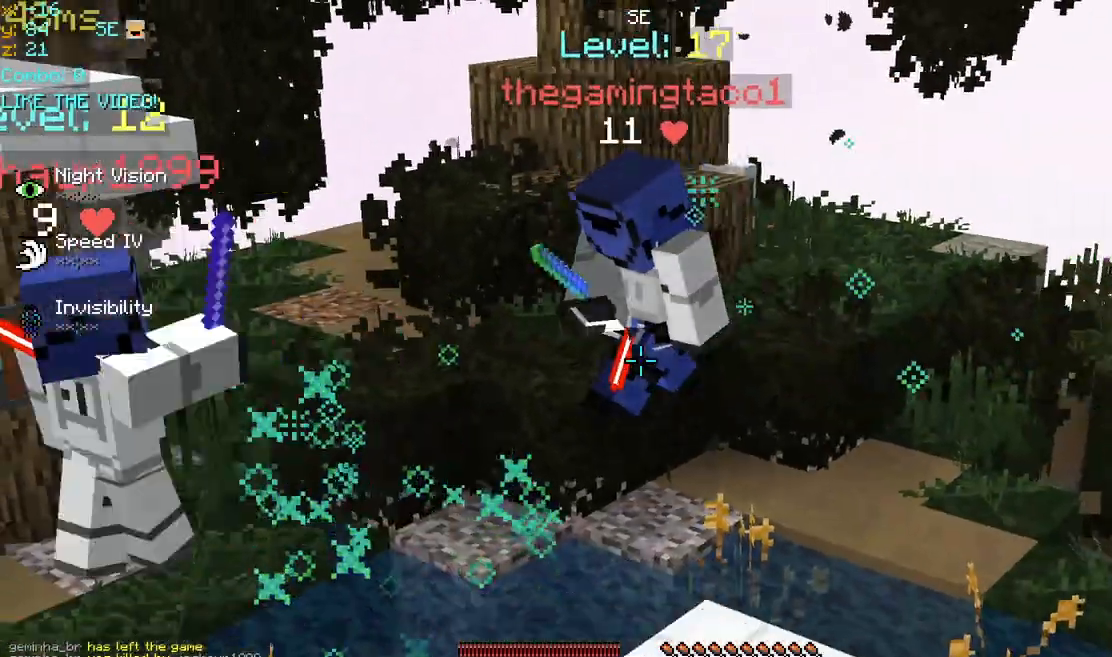
{"keys": ["left"], "mouse": [], "events": [[40, "down", "up"]]}
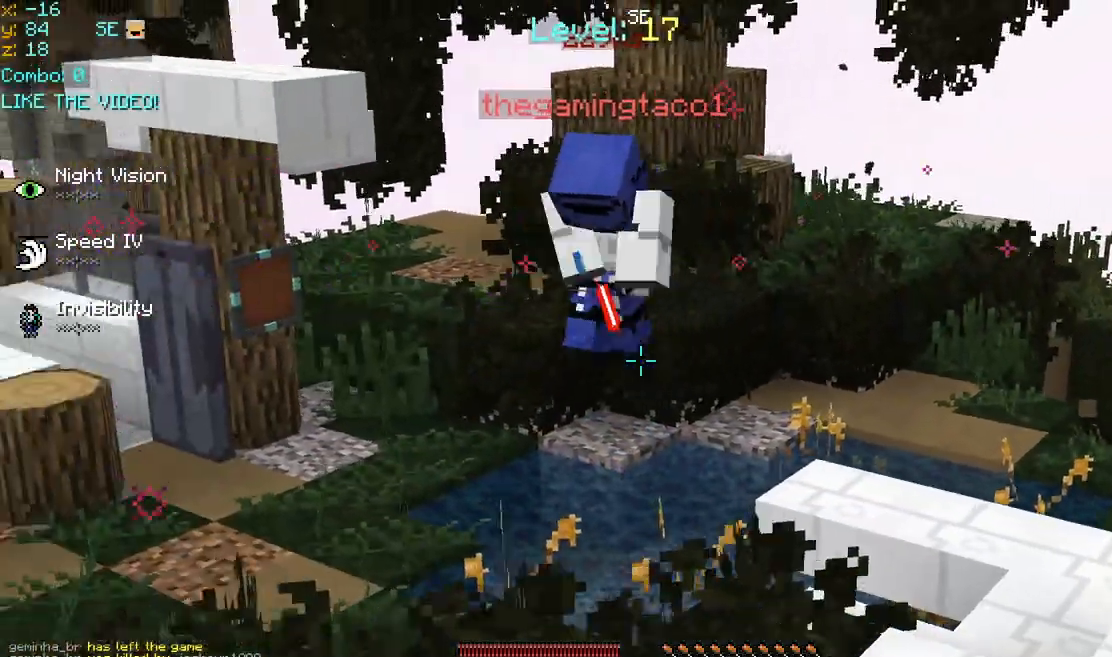
{"keys": [], "mouse": [], "events": [[80, "left", "up"]]}
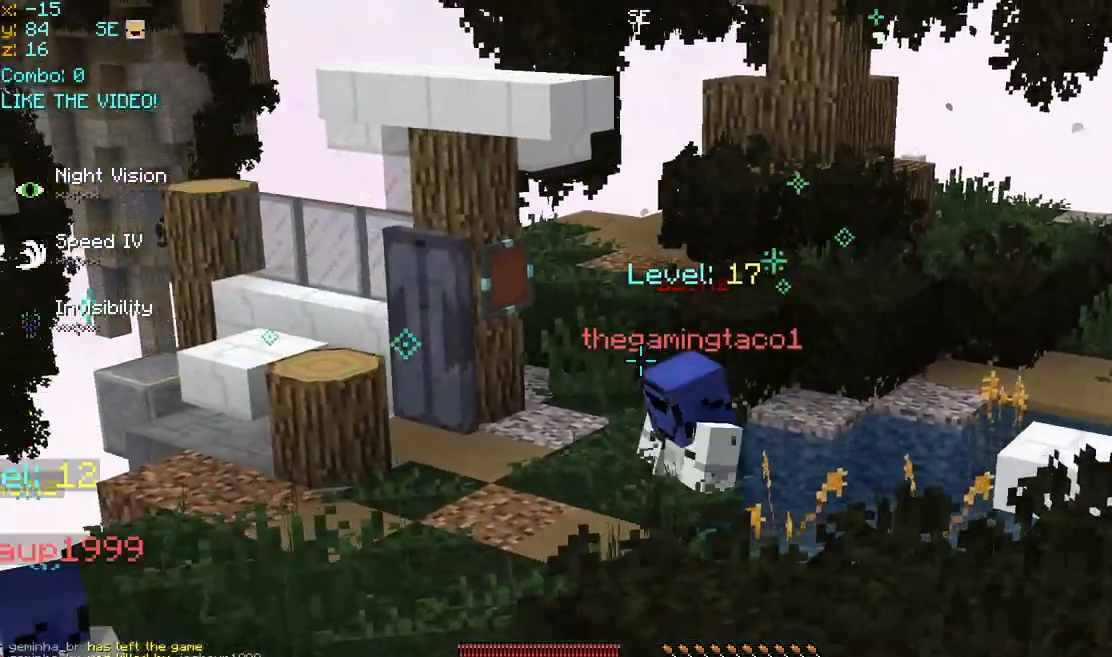
{"keys": [], "mouse": [], "events": [[200, "down", "down"], [240, "left", "down"], [360, "down", "up"], [400, "left", "up"]]}
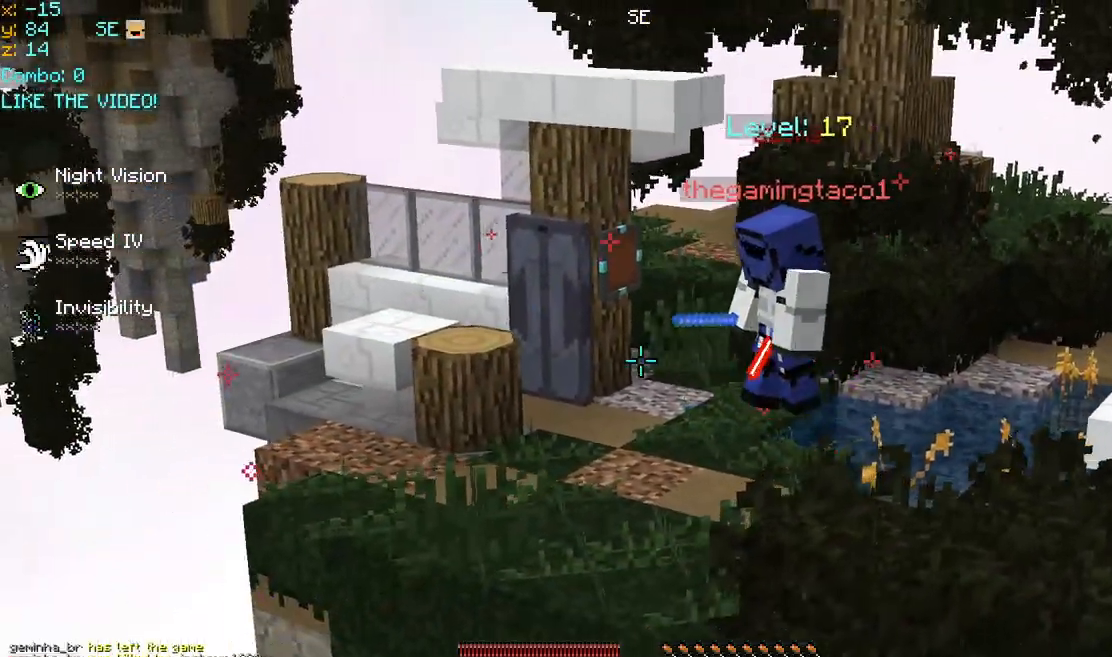
{"keys": [], "mouse": [], "events": []}
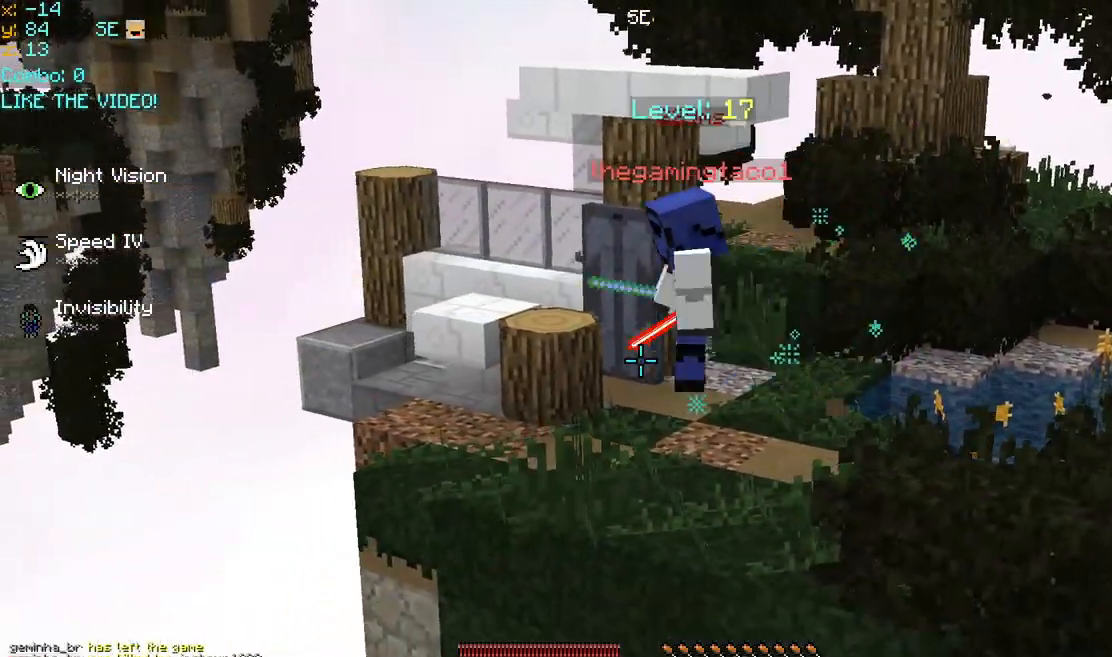
{"keys": [], "mouse": [], "events": []}
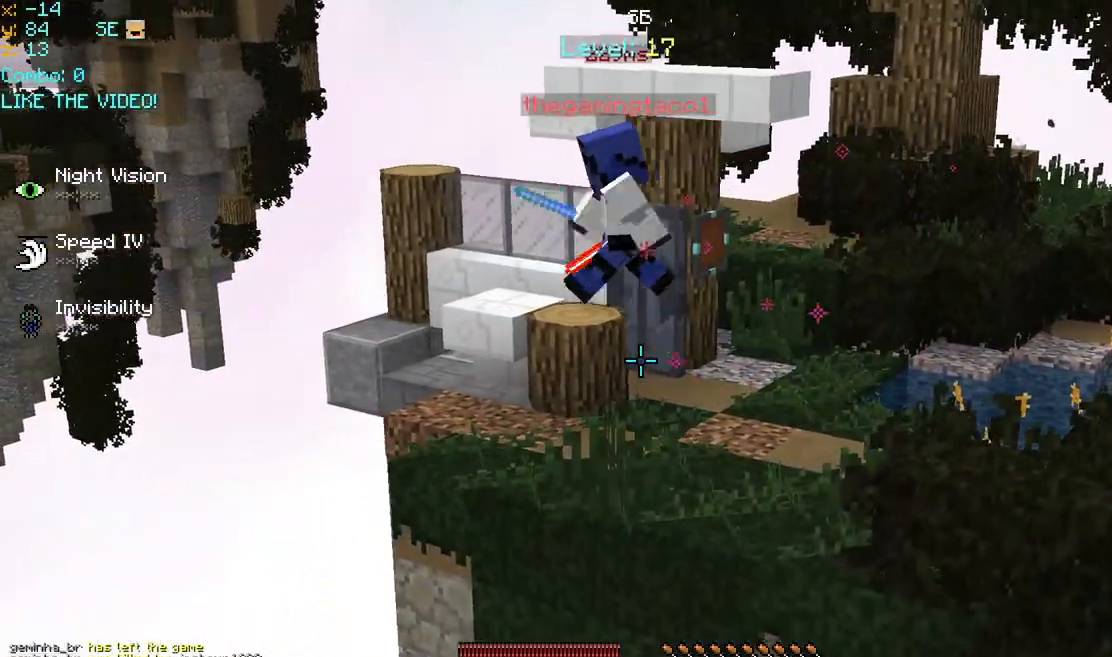
{"keys": ["left"], "mouse": [], "events": [[360, "left", "down"]]}
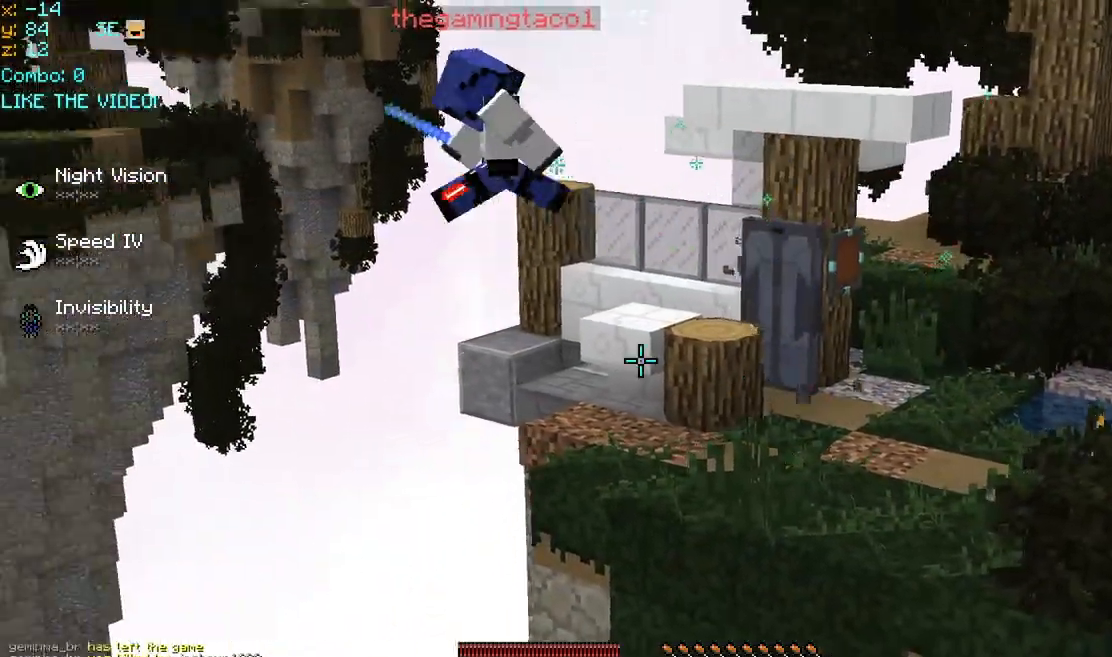
{"keys": [], "mouse": [], "events": [[120, "left", "up"]]}
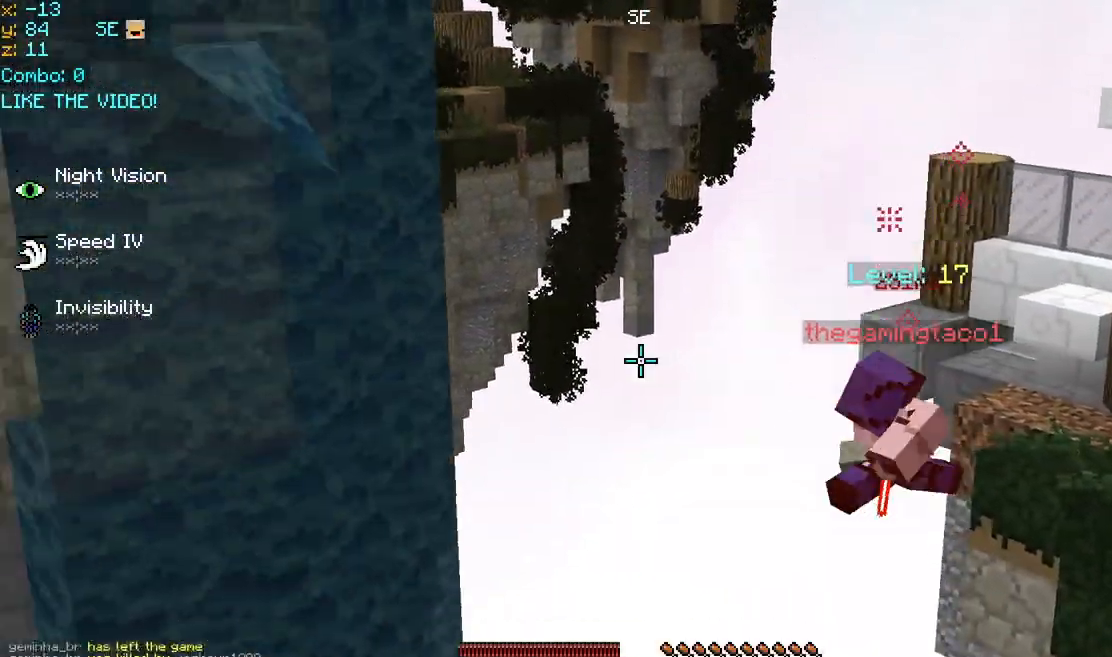
{"keys": [], "mouse": [], "events": []}
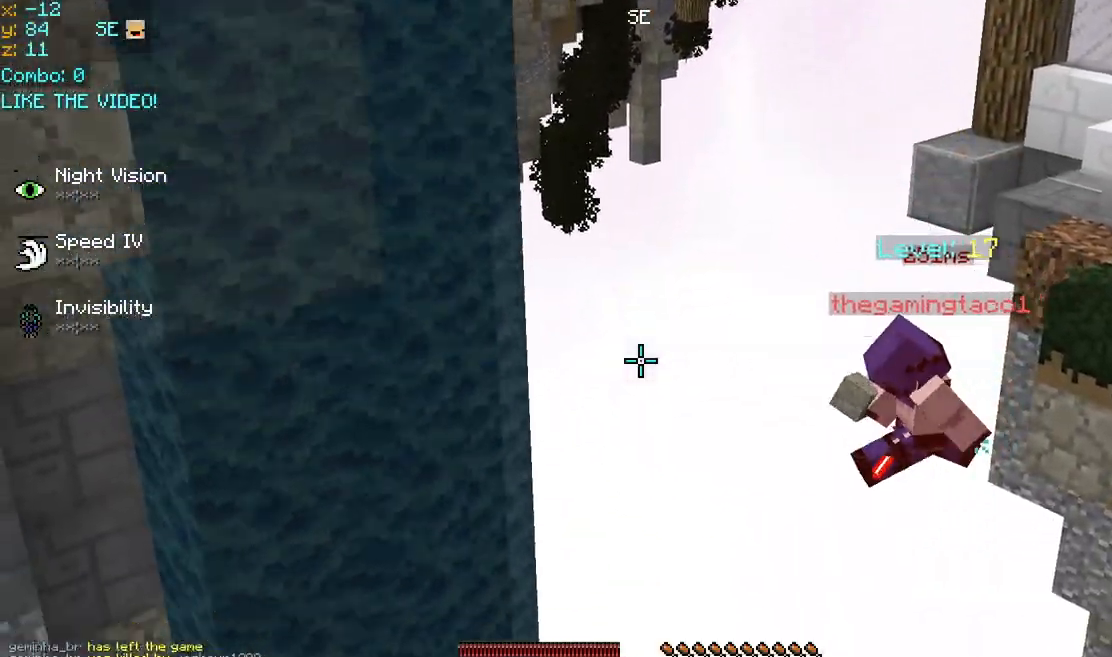
{"keys": ["down"], "mouse": [], "events": [[80, "down", "down"]]}
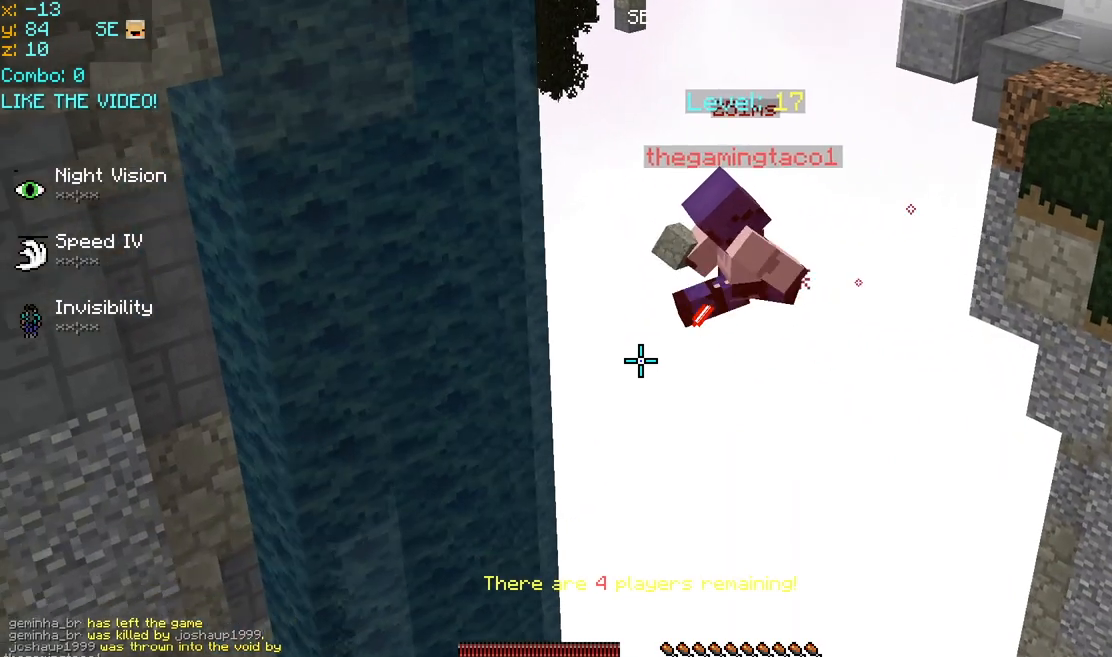
{"keys": [], "mouse": [], "events": [[480, "down", "up"]]}
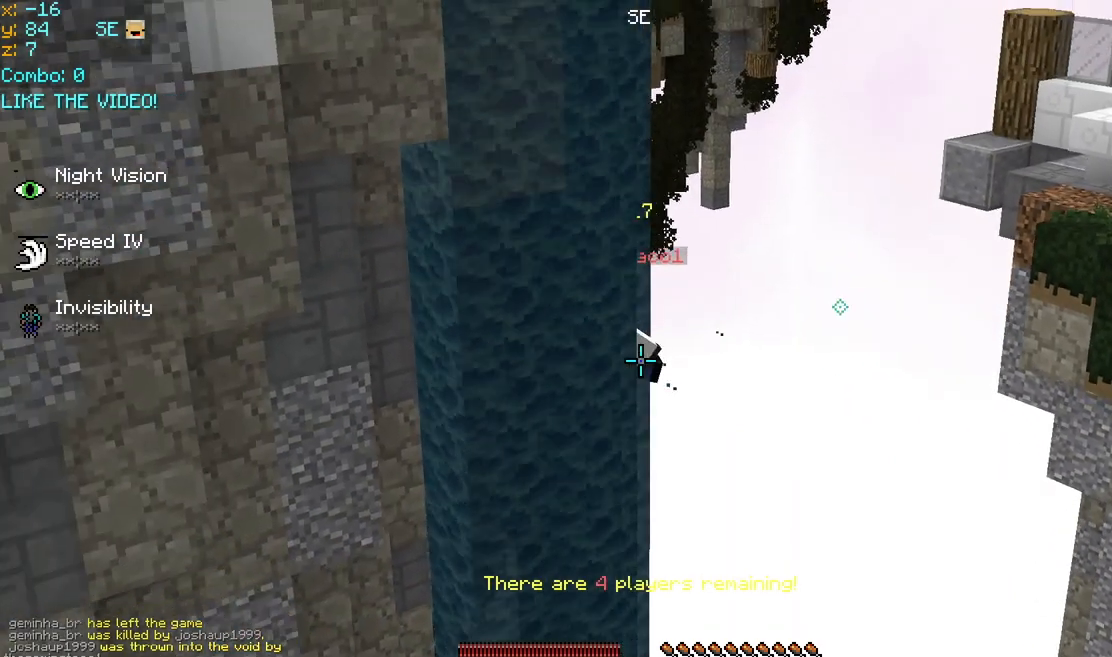
{"keys": [], "mouse": [], "events": []}
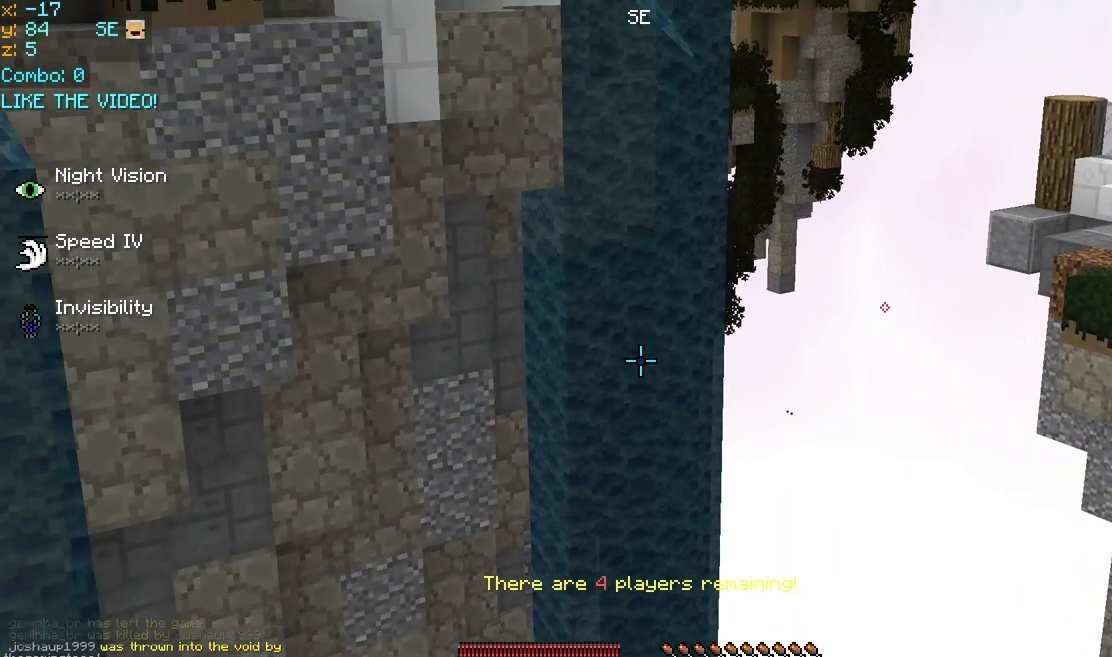
{"keys": [], "mouse": [], "events": []}